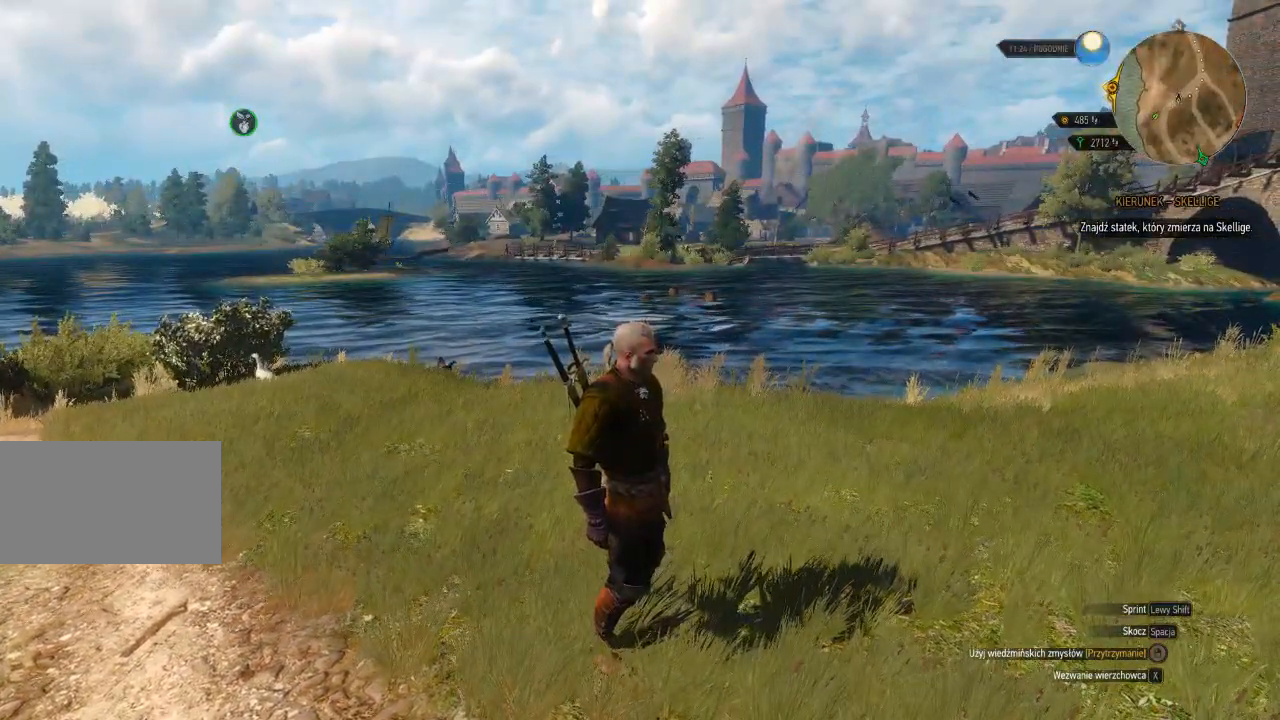
Gameplay with keyboard and mouse; each line is a JSON object with the keys and mouse buttons held at the frame after it. "events" lists presses ("down") and releases ("up") of "a", "ctrl", "d", "e", "q", "s", "shift", "space", "w", "mouse_left", "mouse_wheel", "mouse_right", "mouse_mb4" and "mouse_mb5" between this image and that frame as [ms after this image, input, new state], when the widget could be followed in between. "mouse_left", "mouse_wheel", "mouse_right", "mouse_mb4", "mouse_mb5" = the "left", "wheel", "right", "mb4", "mb5" buttons of the "mouse" list. No other keys are recorded. "wheel" means that the mouse wheel is clicked or scrolled. Mouse movement is not recorded.
{"keys": [], "mouse": [], "events": []}
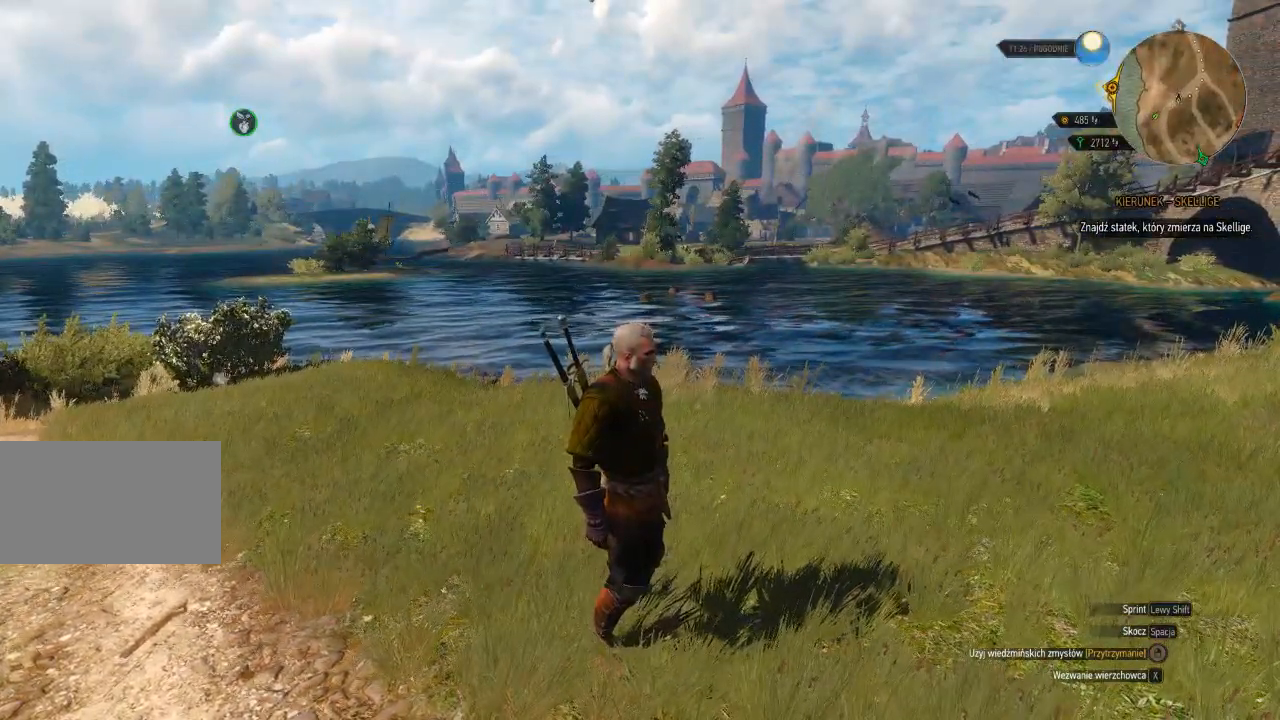
{"keys": [], "mouse": [], "events": []}
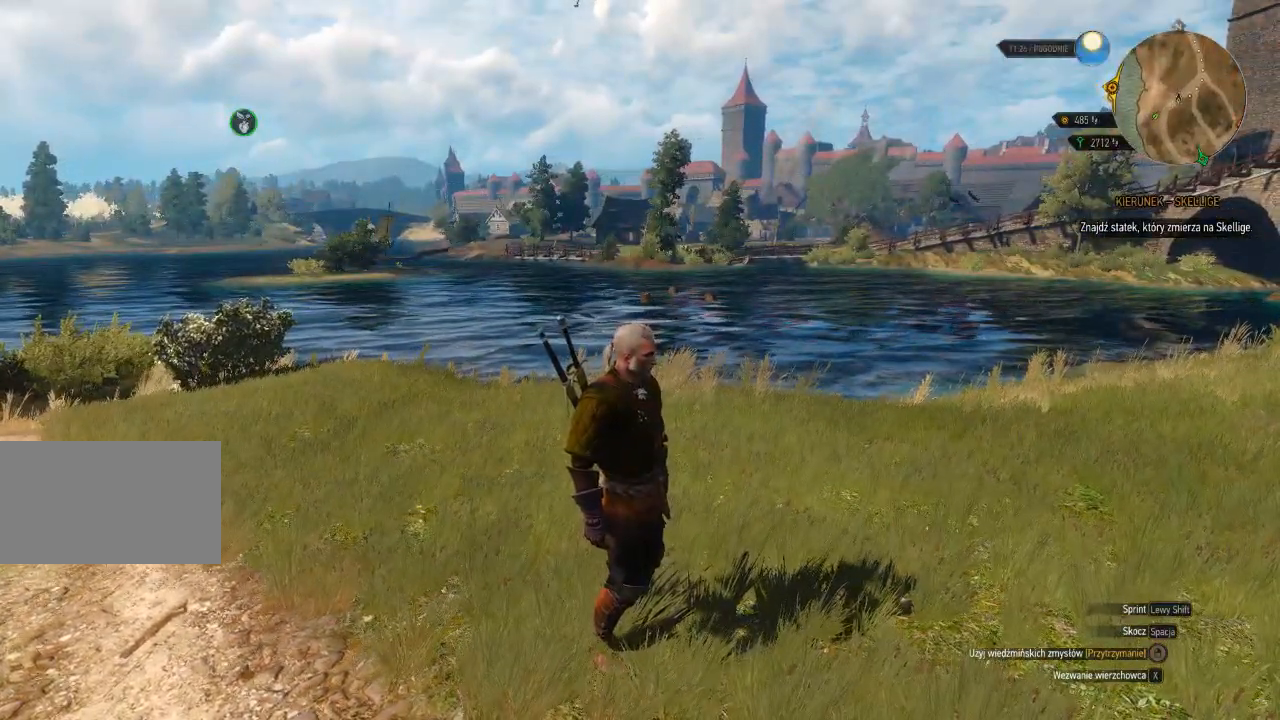
{"keys": [], "mouse": [], "events": []}
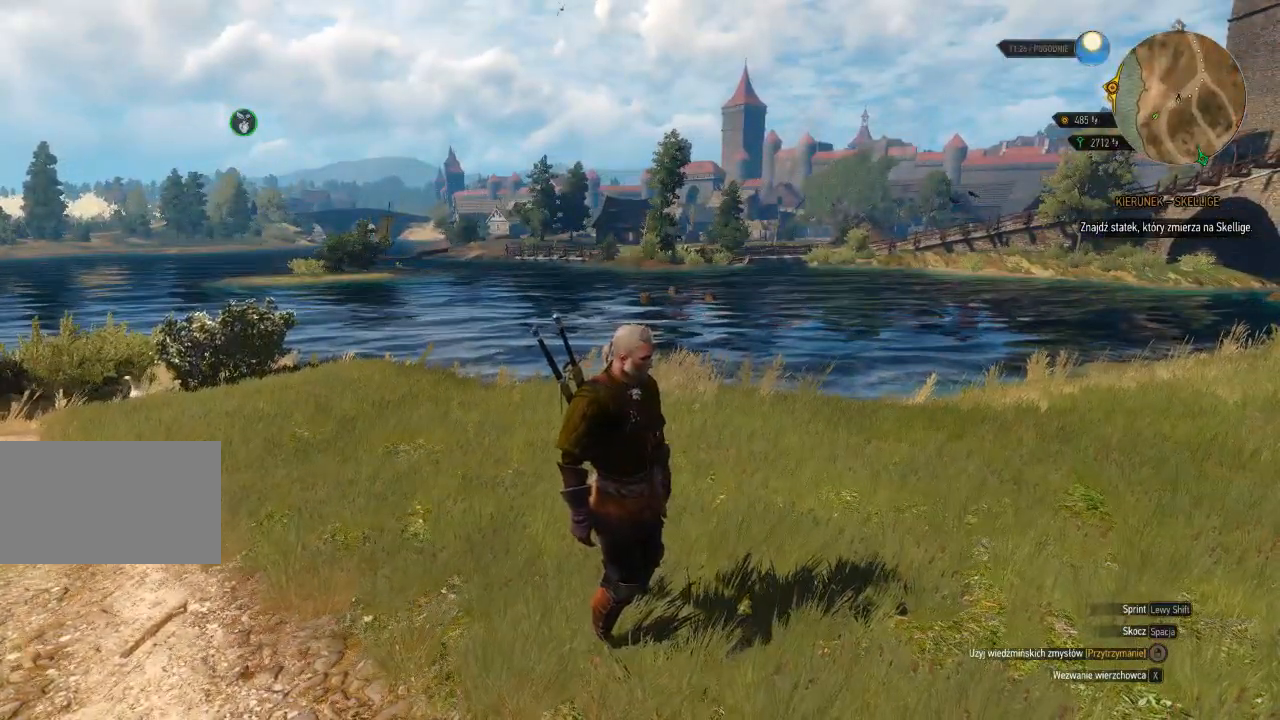
{"keys": ["w"], "mouse": [], "events": [[120, "w", "down"]]}
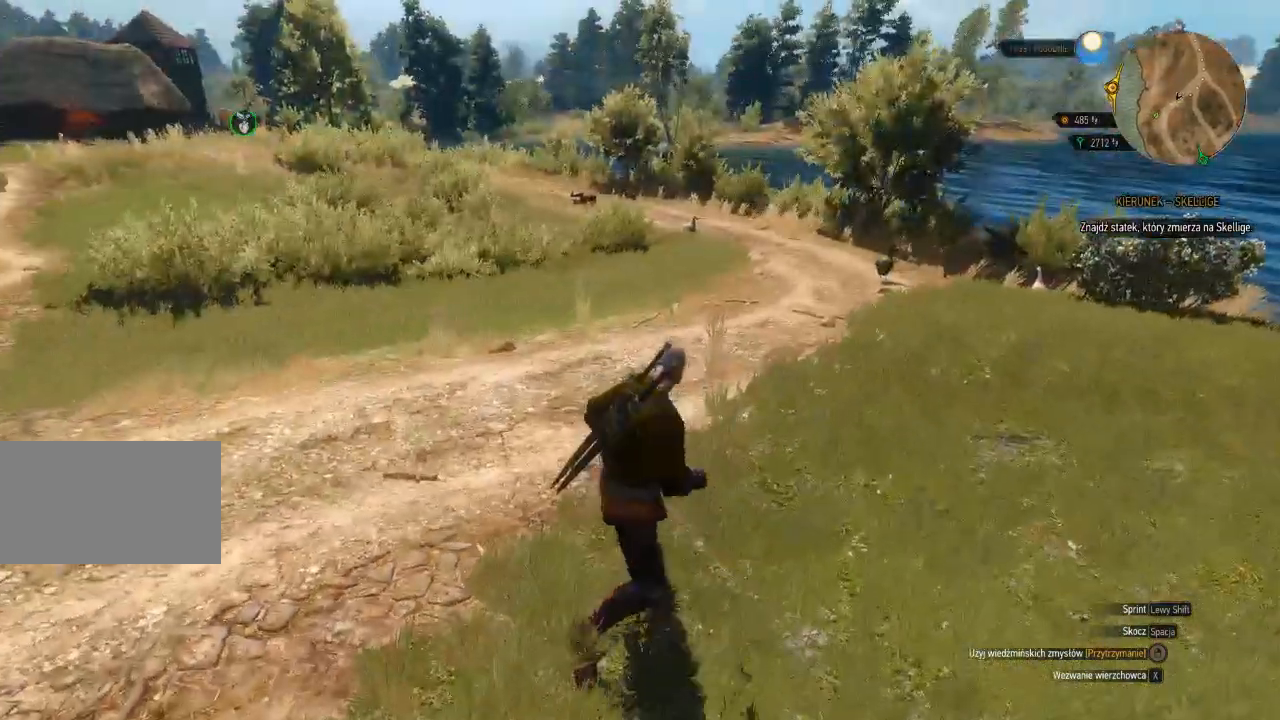
{"keys": ["w"], "mouse": [], "events": []}
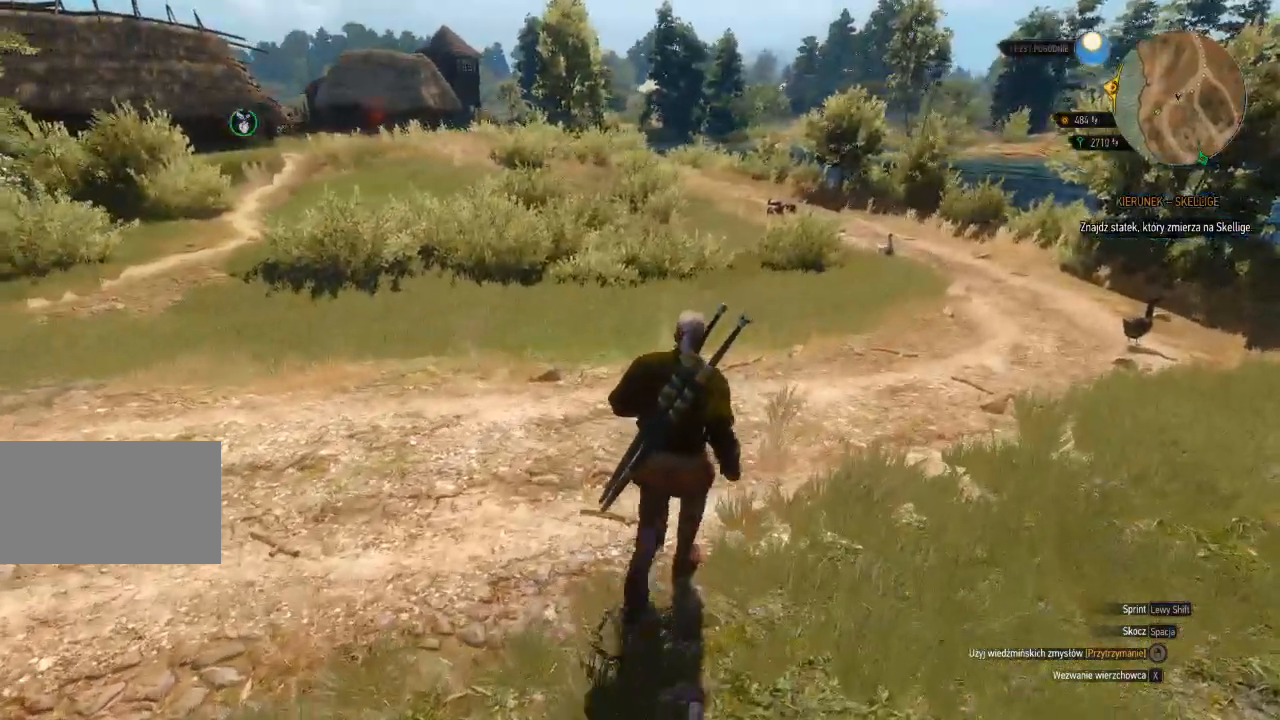
{"keys": ["w"], "mouse": [], "events": []}
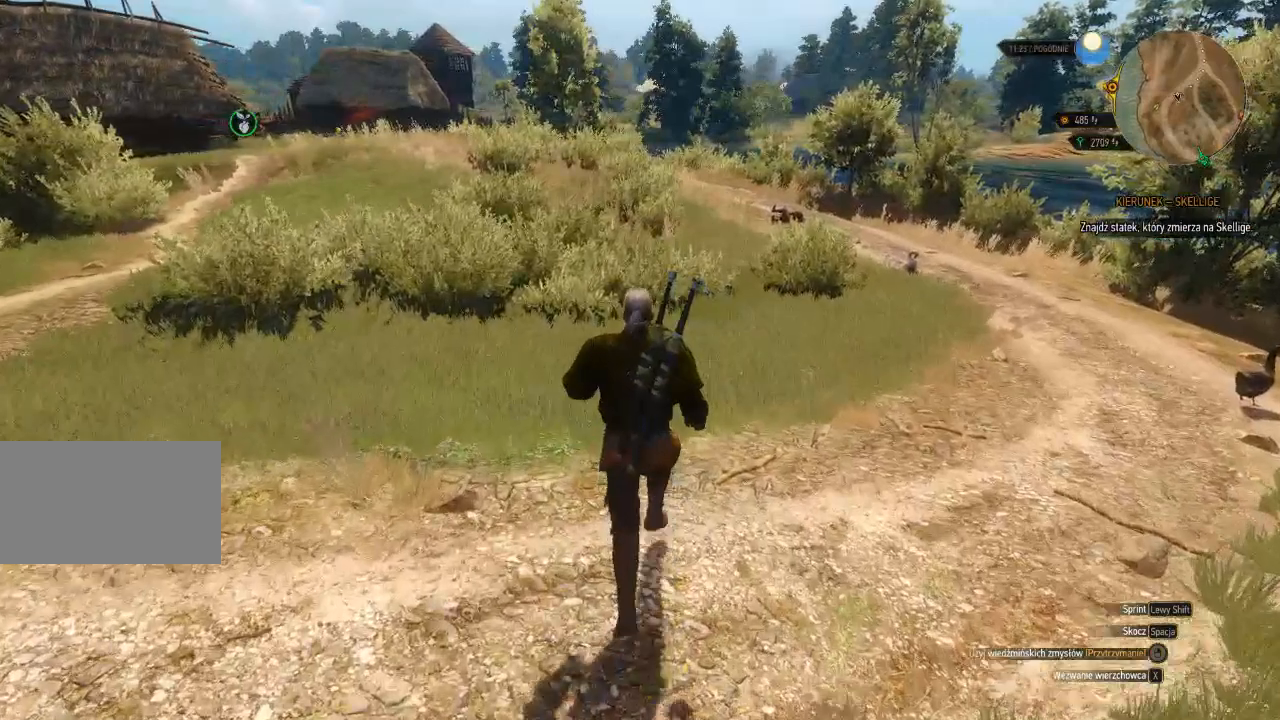
{"keys": [], "mouse": [], "events": [[20, "w", "up"]]}